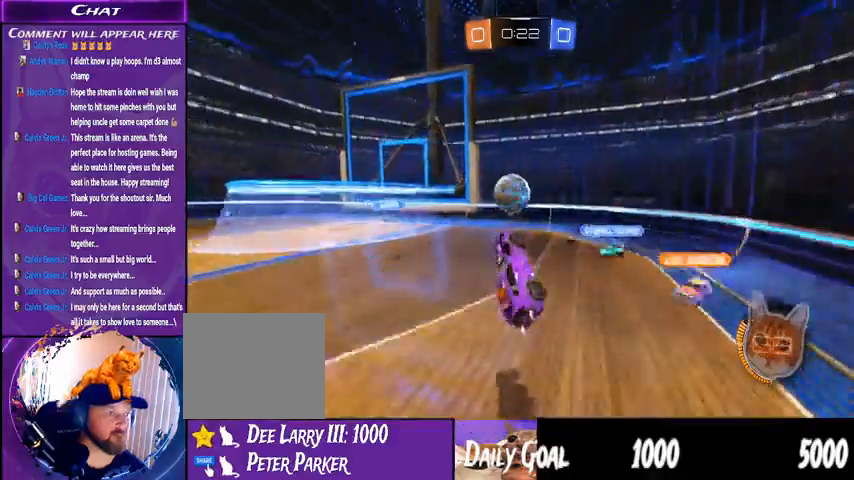
Gameplay with a controller (PlayStation layout); each line is a JSON object with the inputs held at the frame after it (dt_ms = milliseconds from this image to that frame). "events" lists button and stick changes between this image and that frame as [ms after this image, input, new state], when the widget could be followed in between. Not read: HOME L1 R1.
{"dt_ms": 500, "buttons": ["TRIANGLE", "R2"], "left_stick": "left", "right_stick": "center", "events": [[133, "CROSS", "down"], [300, "TRIANGLE", "down"], [333, "CROSS", "up"]]}
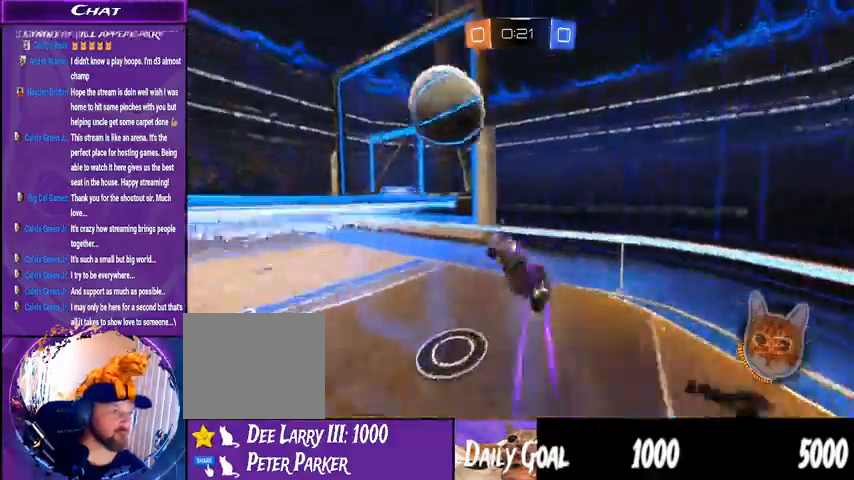
{"dt_ms": 500, "buttons": ["R2"], "left_stick": "left", "right_stick": "center", "events": [[100, "TRIANGLE", "up"]]}
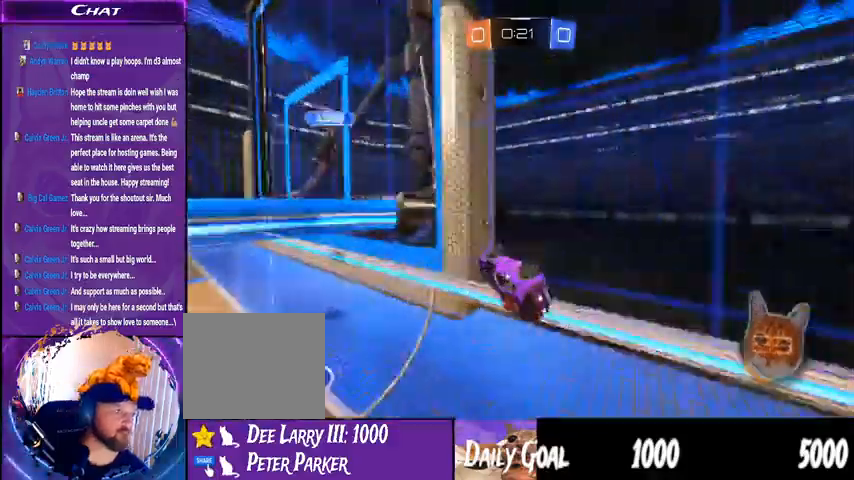
{"dt_ms": 1000, "buttons": ["CROSS", "R2"], "left_stick": "center", "right_stick": "center"}
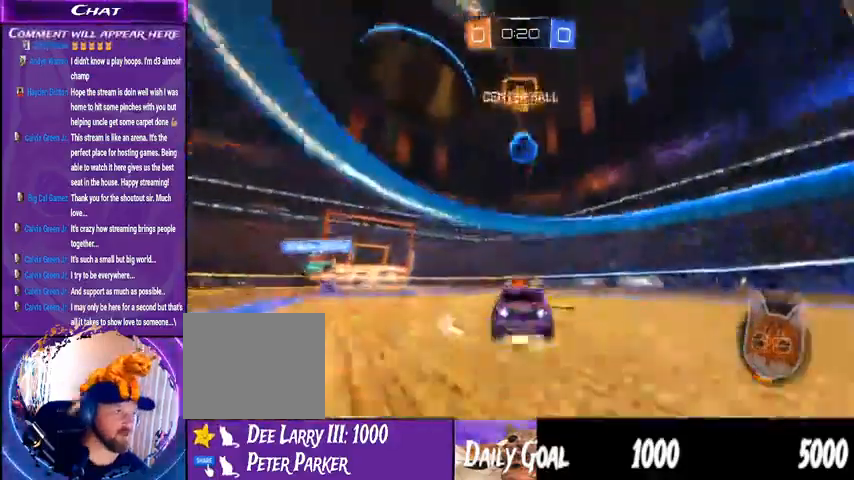
{"dt_ms": 500, "buttons": ["R2"], "left_stick": "center", "right_stick": "center", "events": [[67, "CROSS", "up"], [133, "left_stick", "left"], [167, "CROSS", "down"], [233, "CROSS", "up"], [267, "left_stick", "center"]]}
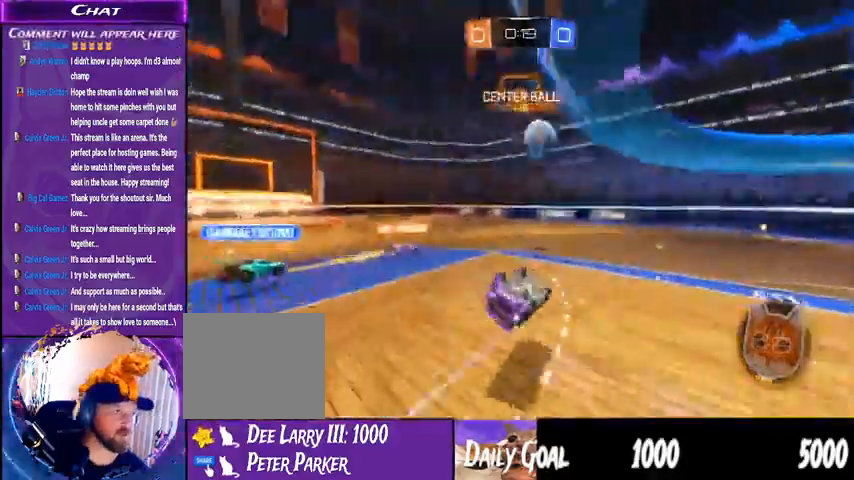
{"dt_ms": 1000, "buttons": ["R2"], "left_stick": "center", "right_stick": "center", "events": [[100, "TRIANGLE", "down"], [200, "TRIANGLE", "up"]]}
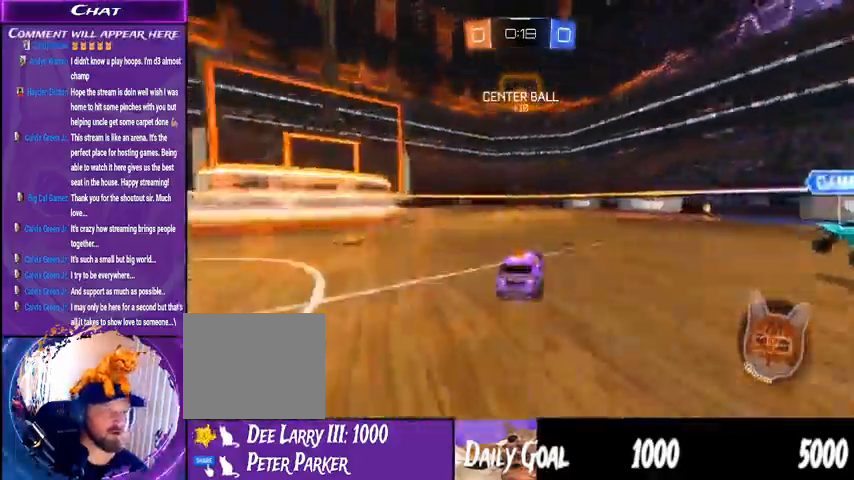
{"dt_ms": 500, "buttons": ["R2"], "left_stick": "left", "right_stick": "center", "events": [[200, "left_stick", "left"], [300, "TRIANGLE", "down"], [400, "left_stick", "center"], [433, "TRIANGLE", "up"], [467, "left_stick", "left"]]}
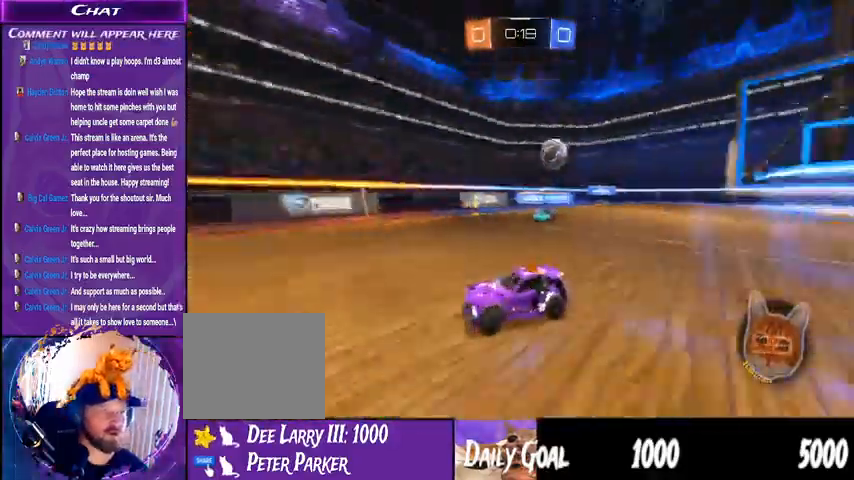
{"dt_ms": 1000, "buttons": ["R2"], "left_stick": "right", "right_stick": "center"}
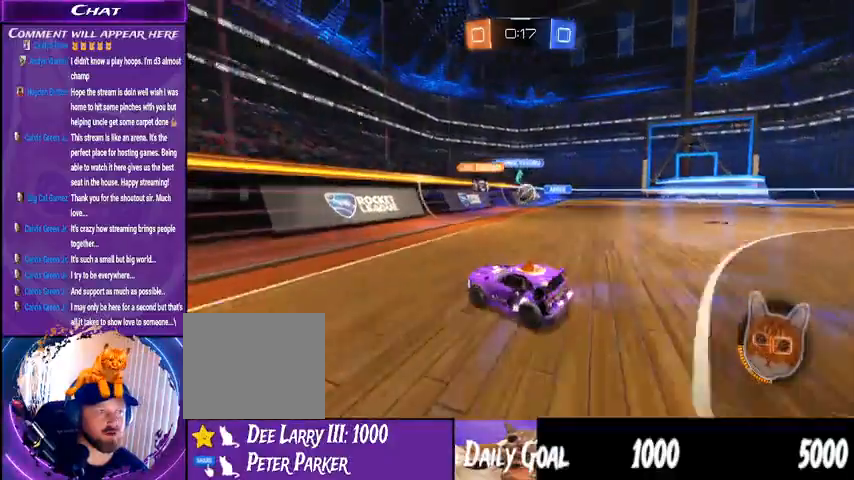
{"dt_ms": 500, "buttons": ["R2"], "left_stick": "right", "right_stick": "center", "events": []}